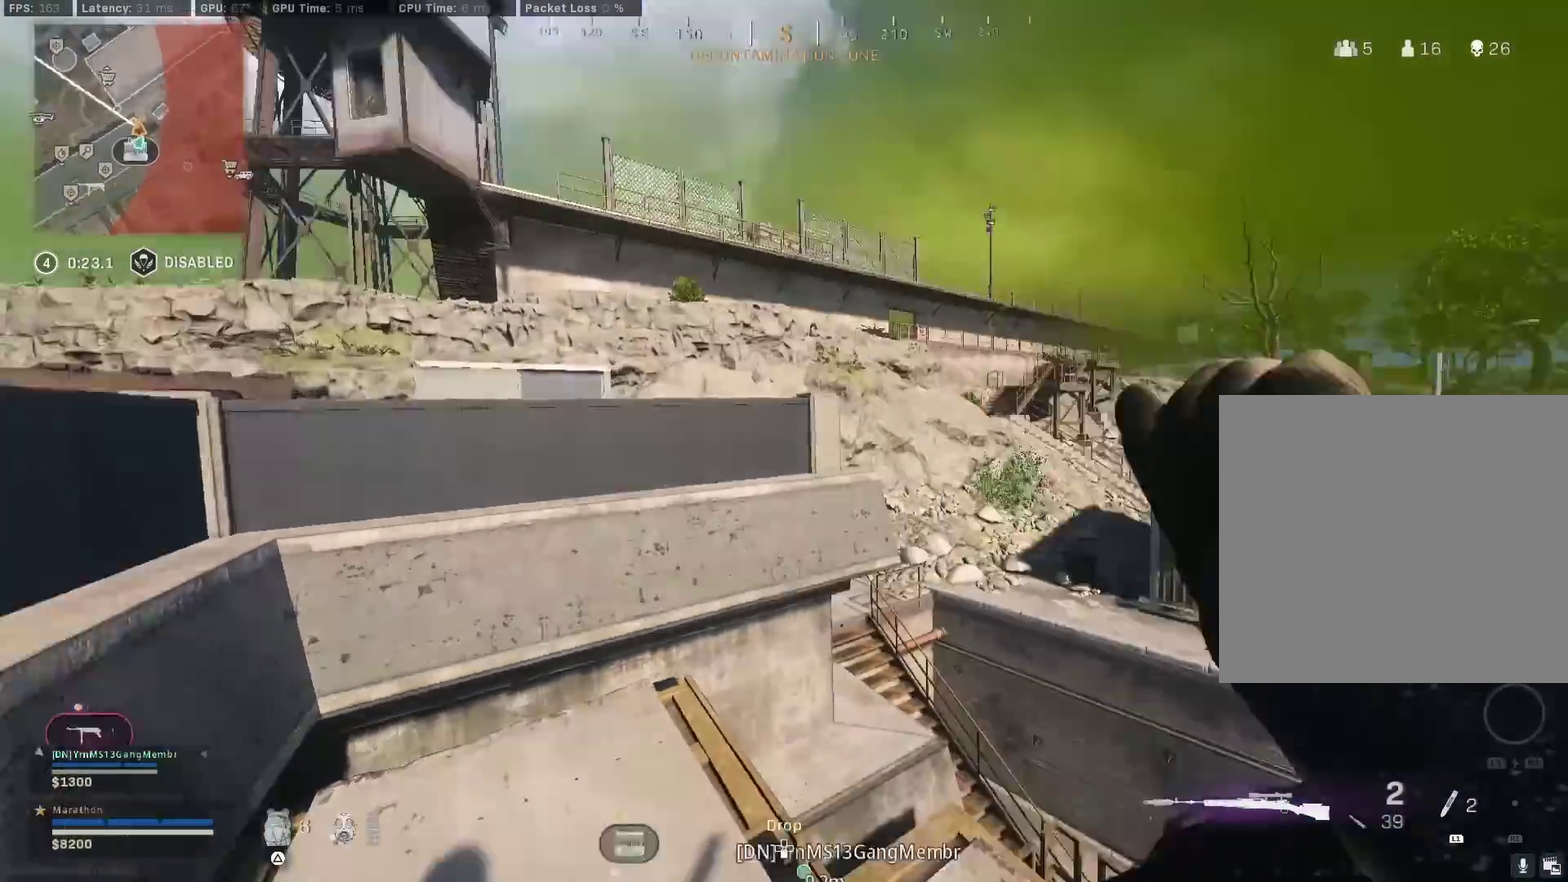
Gameplay with a controller (PlayStation layout); each line is a JSON object with the inputs held at the frame after it (dt_ms = milliseconds from this image to that frame). "events" lists button and stick changes between this image and that frame as [ms after this image, input, new state], when the widget could be followed in between.
{"dt_ms": 400, "buttons": ["TRIANGLE"], "left_stick": "right", "right_stick": "center", "events": [[33, "left_stick", "right"], [83, "left_stick", "up-right"], [133, "right_stick", "center"], [333, "TRIANGLE", "down"], [383, "left_stick", "right"]]}
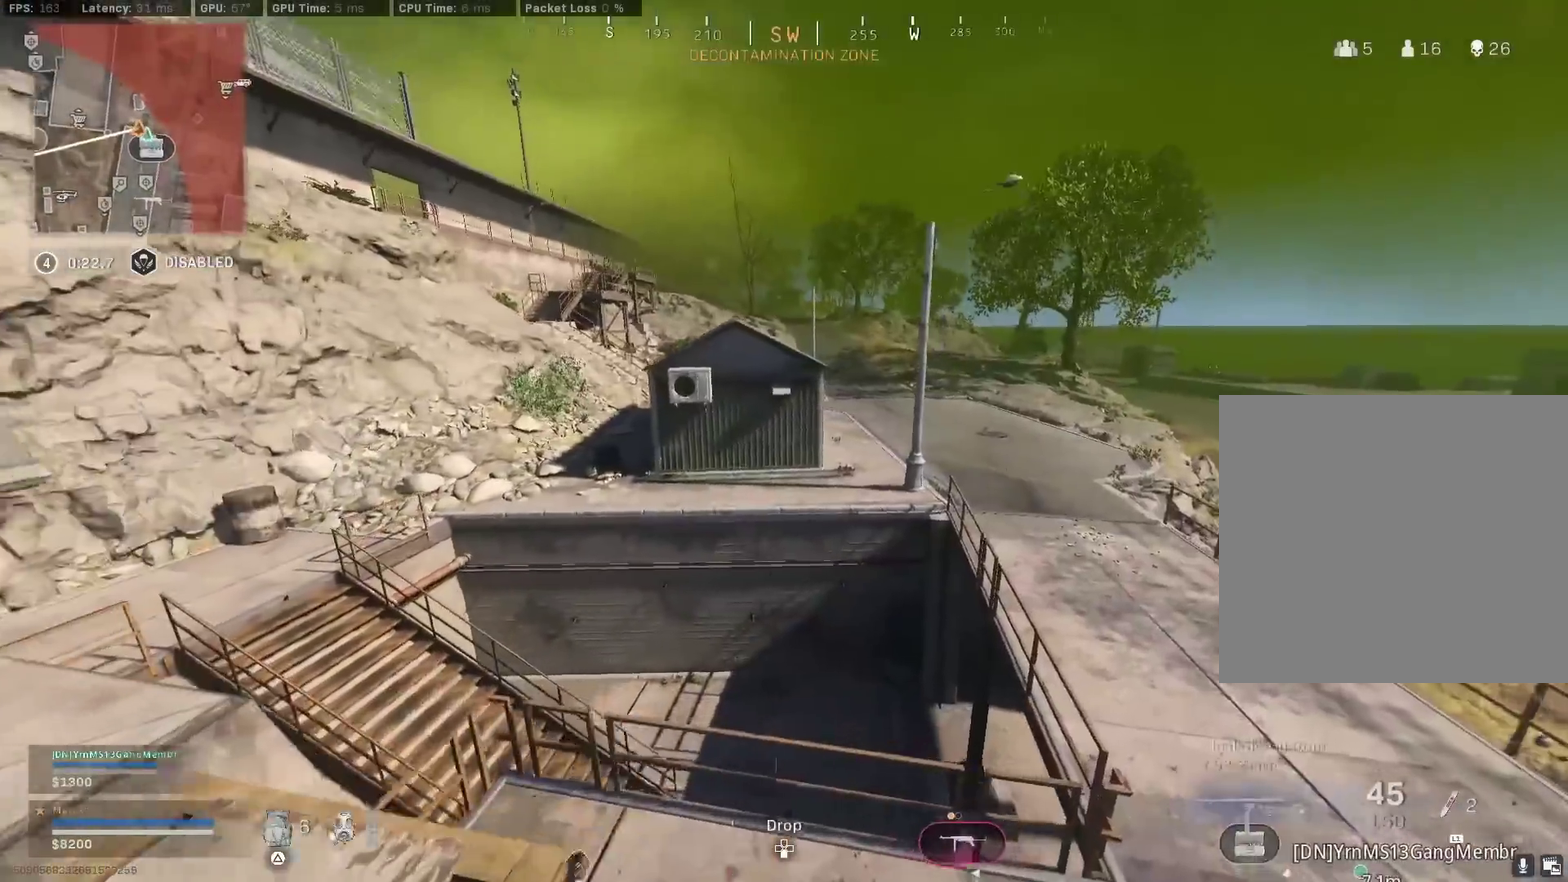
{"dt_ms": 600, "buttons": [], "left_stick": "up", "right_stick": "left", "events": [[83, "left_stick", "down-right"], [150, "TRIANGLE", "up"], [267, "right_stick", "left"], [583, "left_stick", "up"]]}
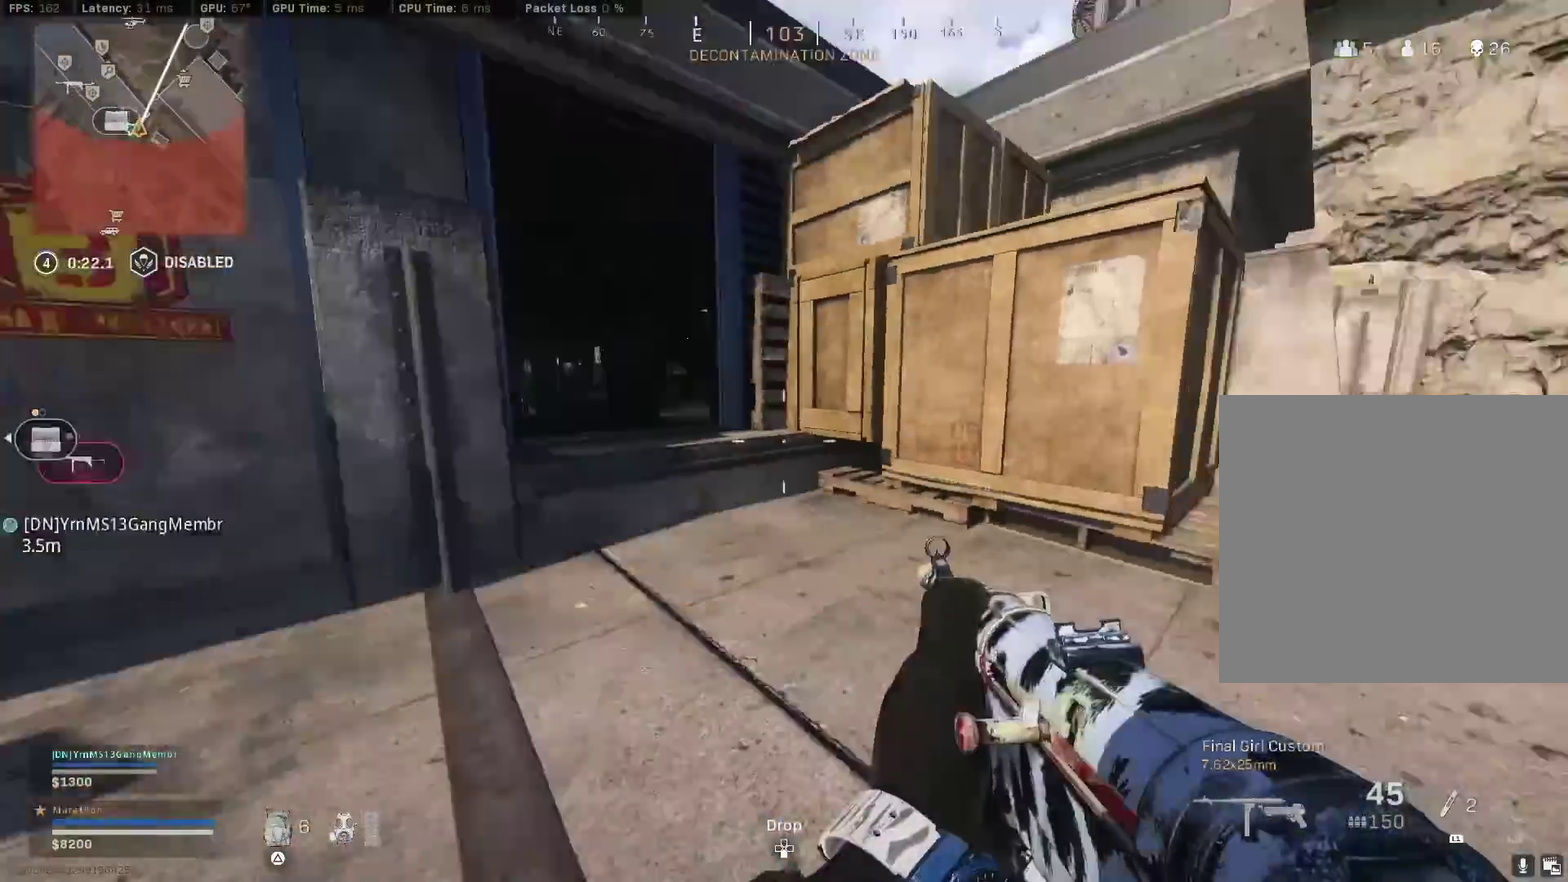
{"dt_ms": 300, "buttons": [], "left_stick": "up", "right_stick": "center", "events": [[33, "right_stick", "center"], [100, "left_stick", "up-left"], [150, "right_stick", "left"], [300, "left_stick", "up"], [300, "right_stick", "center"]]}
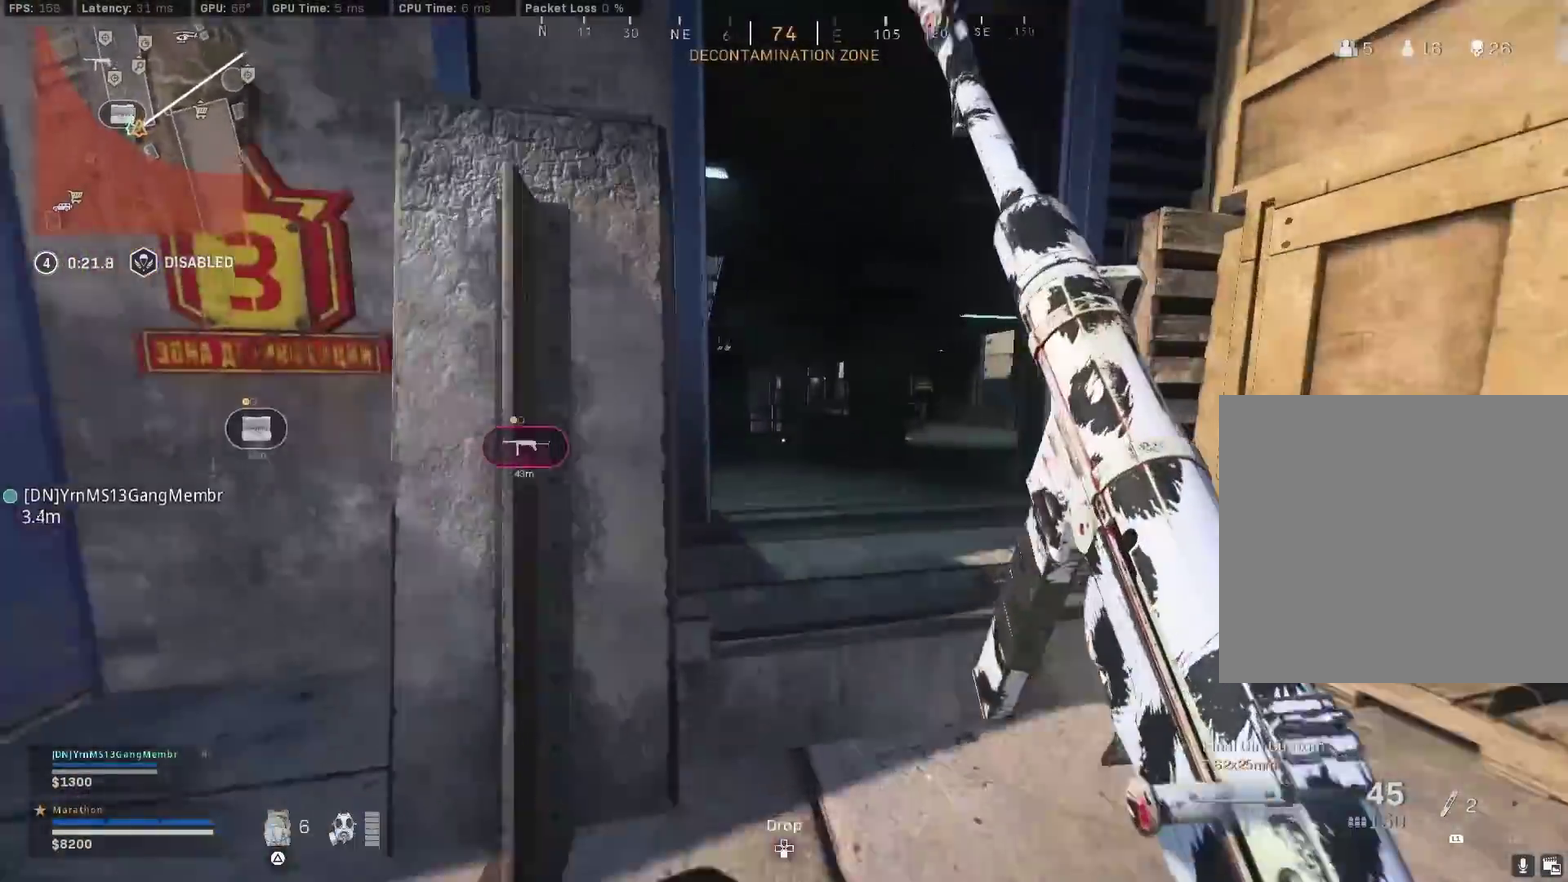
{"dt_ms": 800, "buttons": [], "left_stick": "up-right", "right_stick": "right", "events": [[100, "left_stick", "down-right"], [167, "left_stick", "down"], [267, "left_stick", "up-right"], [333, "CROSS", "down"], [433, "left_stick", "up"], [467, "CROSS", "up"], [717, "right_stick", "right"], [800, "left_stick", "up-right"]]}
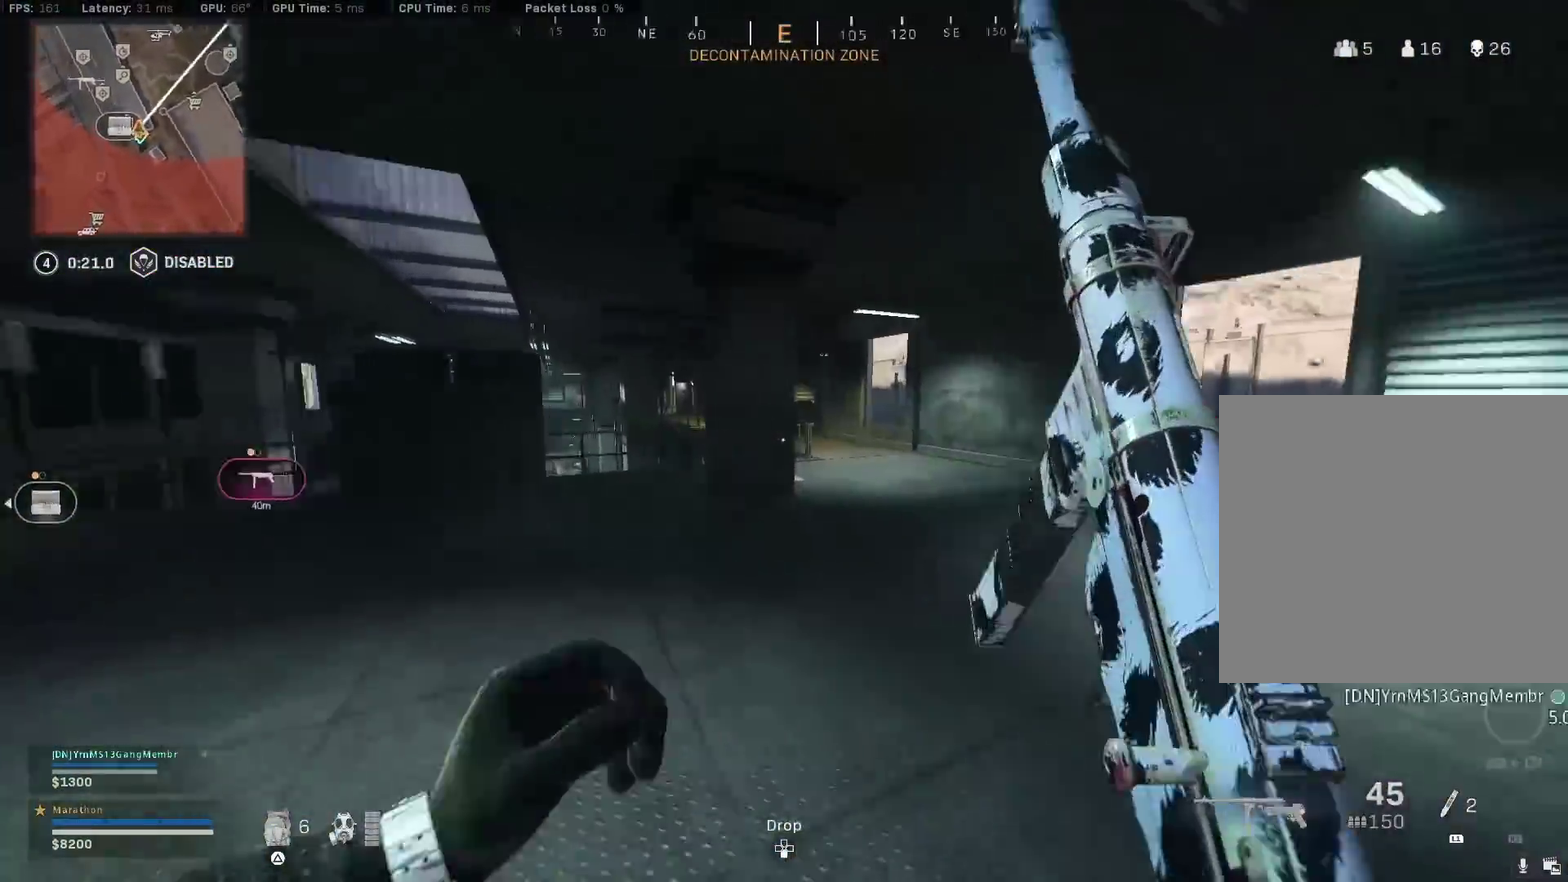
{"dt_ms": 400, "buttons": [], "left_stick": "up-right", "right_stick": "center", "events": [[33, "right_stick", "center"], [183, "TRIANGLE", "down"], [233, "TRIANGLE", "up"], [283, "TRIANGLE", "down"], [367, "TRIANGLE", "up"]]}
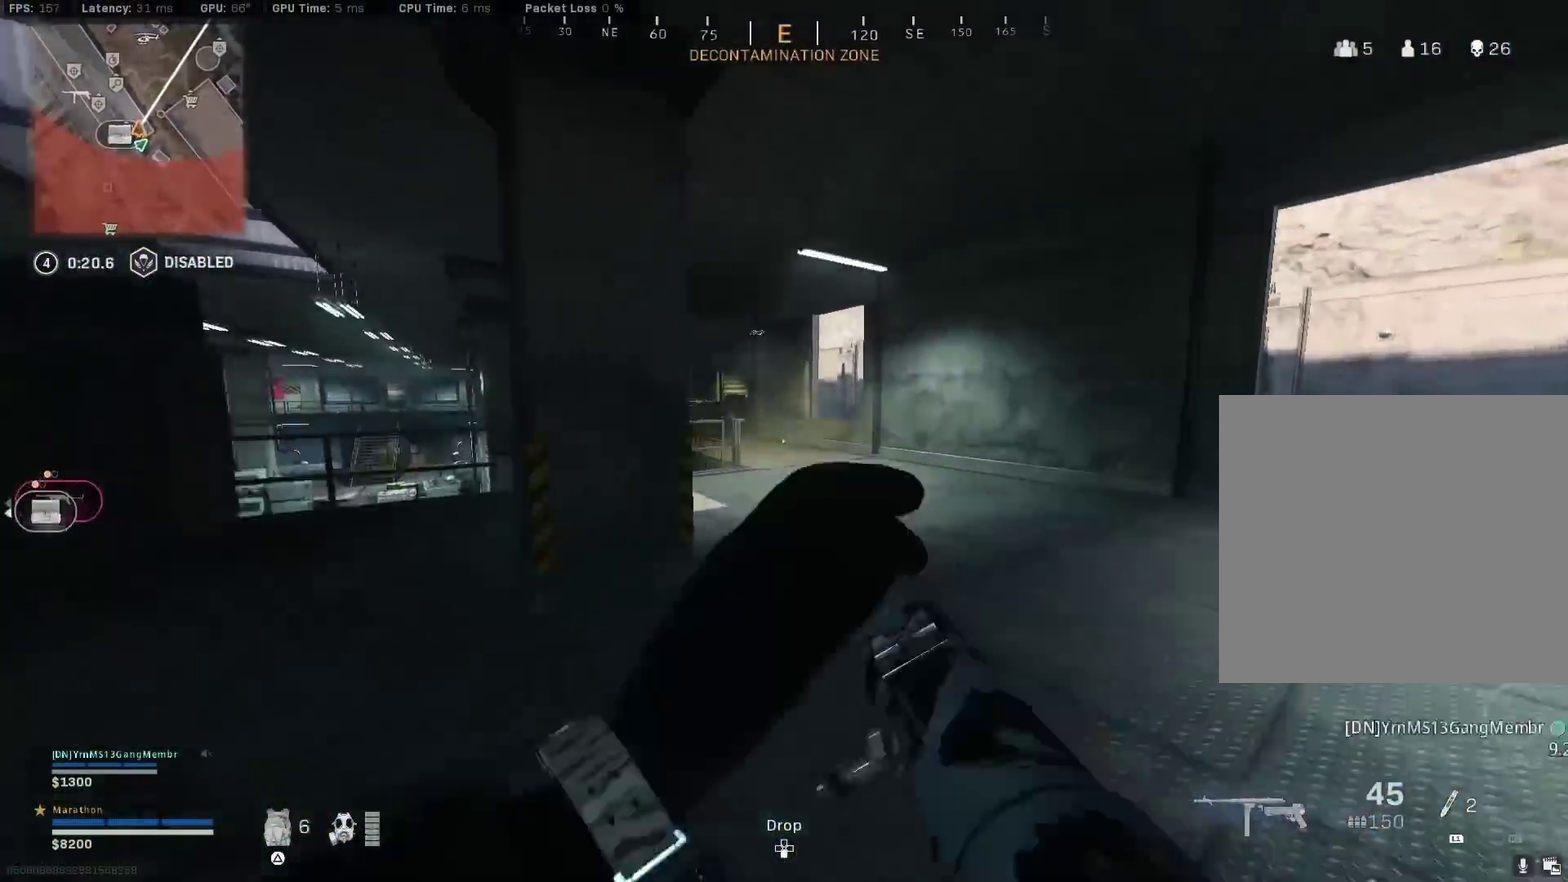
{"dt_ms": 400, "buttons": [], "left_stick": "up", "right_stick": "center", "events": [[33, "TRIANGLE", "down"], [83, "TRIANGLE", "up"], [183, "TRIANGLE", "down"], [283, "TRIANGLE", "up"], [383, "left_stick", "up"]]}
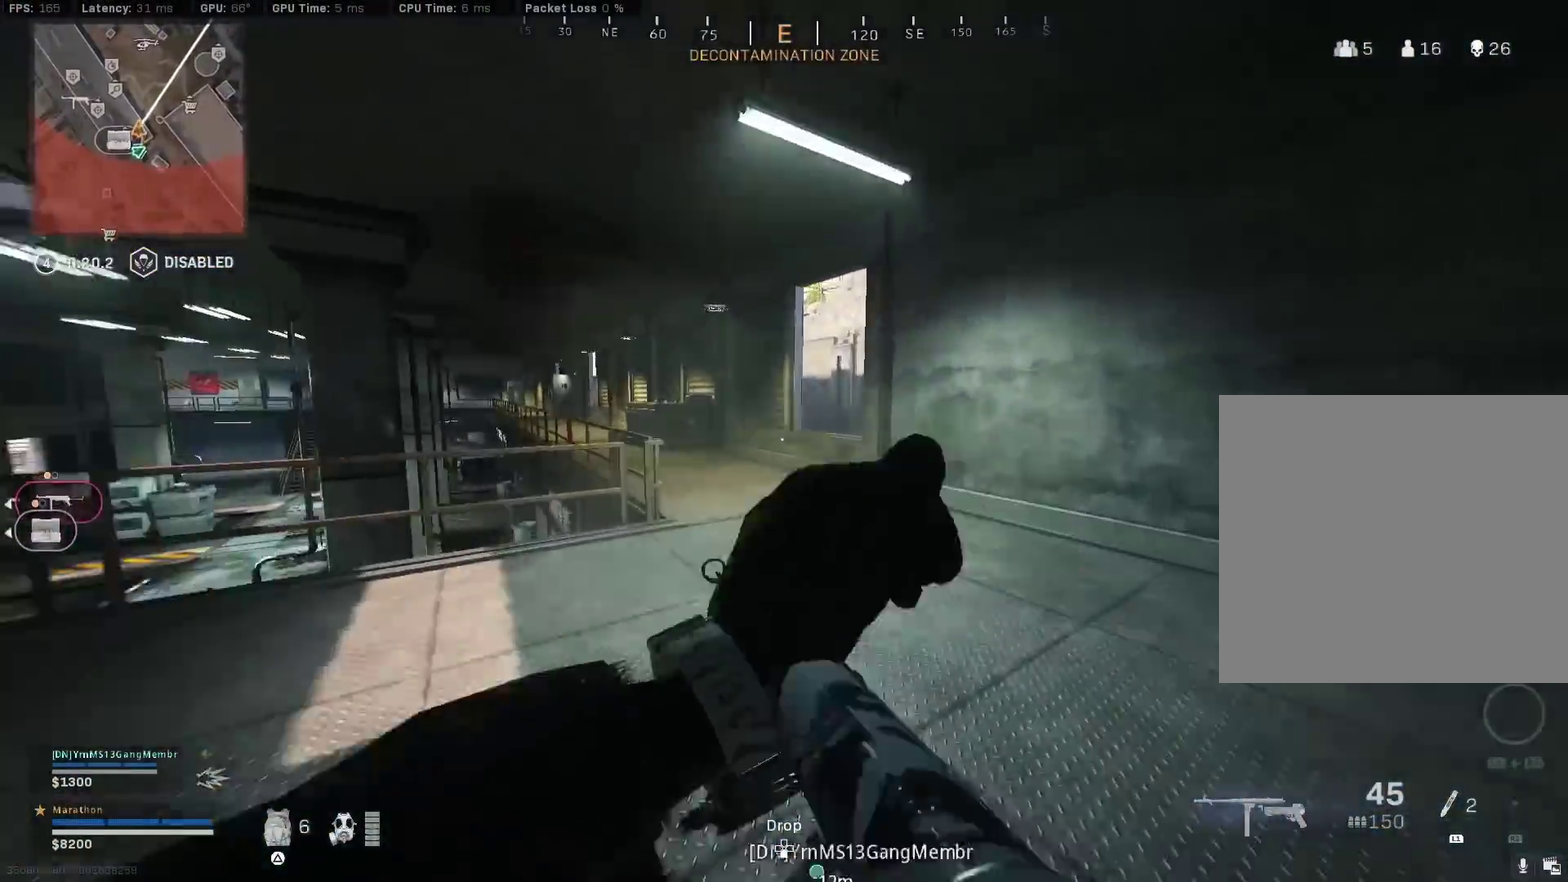
{"dt_ms": 600, "buttons": [], "left_stick": "up", "right_stick": "center", "events": [[33, "right_stick", "left"], [150, "R3", "down"], [233, "right_stick", "center"], [350, "R3", "up"], [400, "R3", "down"], [467, "CROSS", "down"], [483, "R3", "up"], [550, "CROSS", "up"]]}
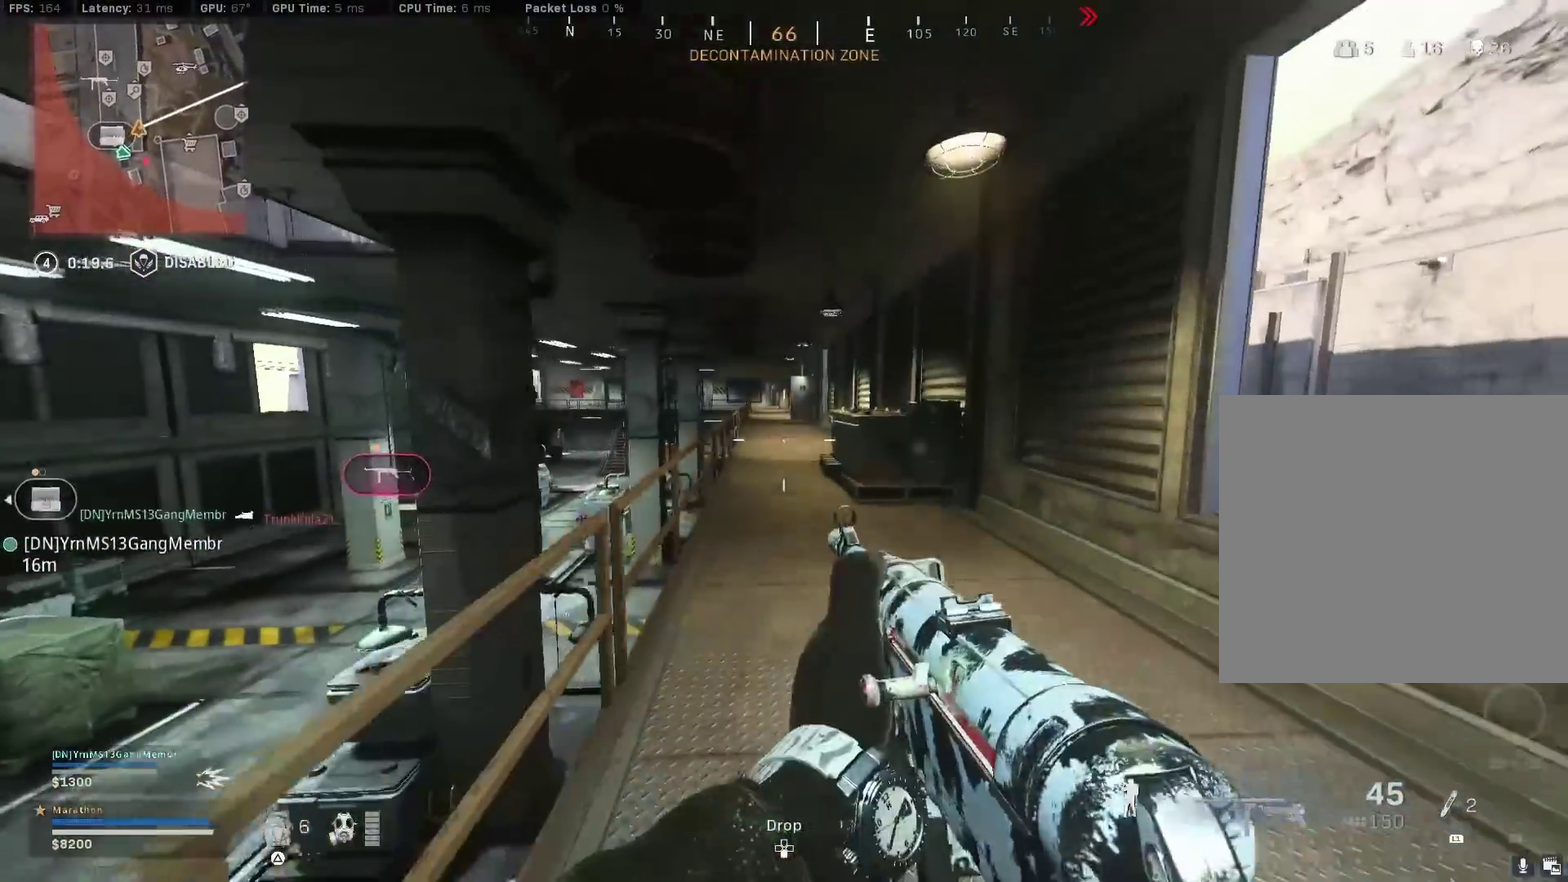
{"dt_ms": 300, "buttons": [], "left_stick": "up", "right_stick": "center", "events": [[200, "TRIANGLE", "down"], [300, "TRIANGLE", "up"]]}
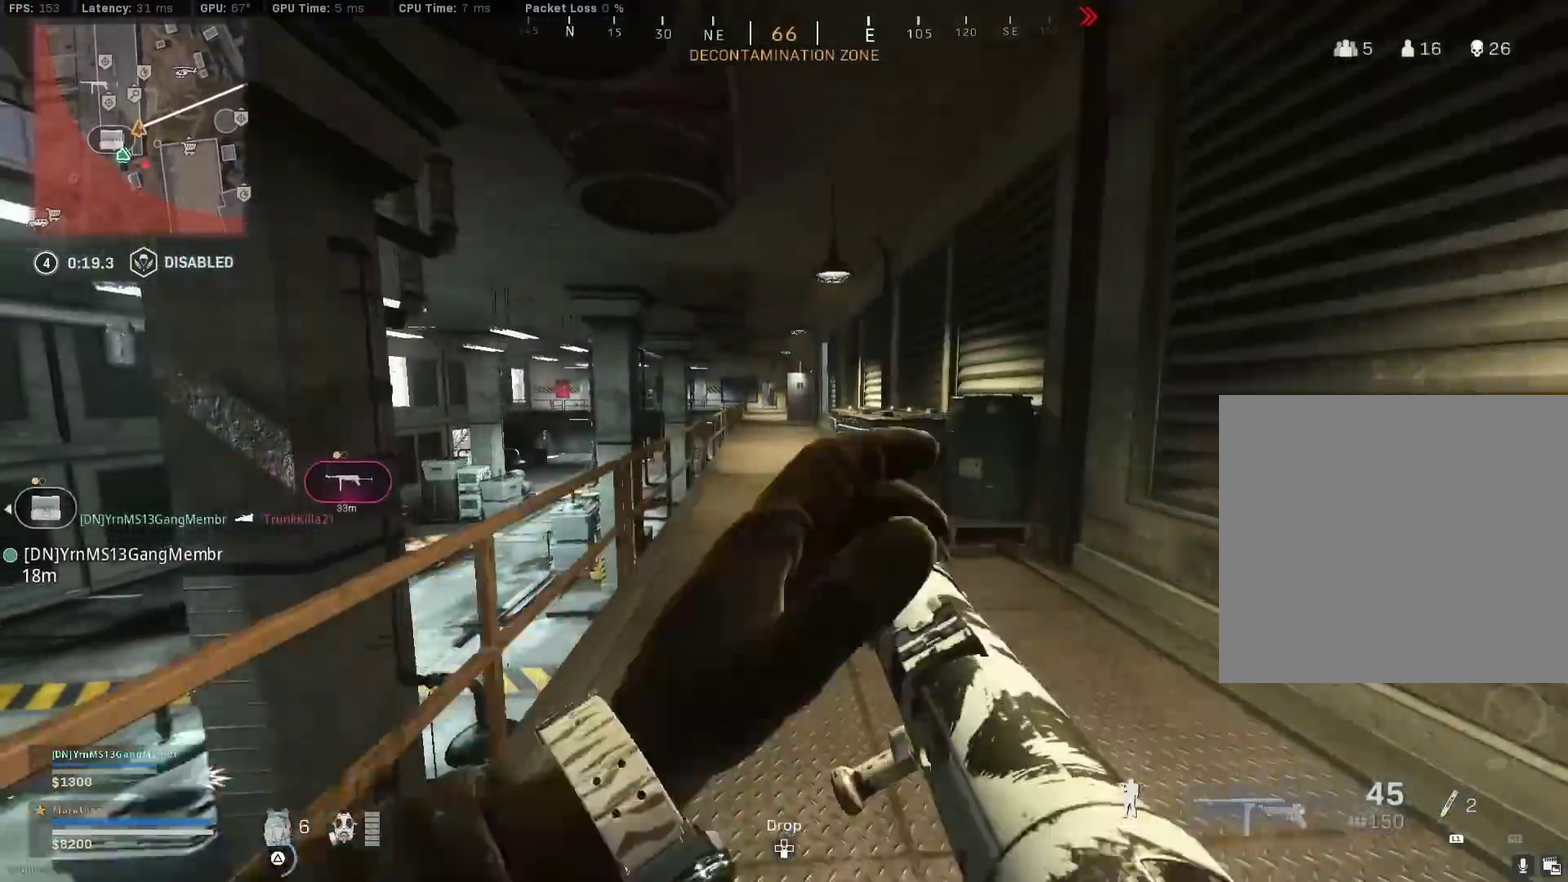
{"dt_ms": 800, "buttons": ["R3"], "left_stick": "up", "right_stick": "center", "events": [[67, "TRIANGLE", "down"], [100, "TRIANGLE", "up"], [183, "TRIANGLE", "down"], [283, "TRIANGLE", "up"], [517, "R3", "down"], [700, "R3", "up"], [783, "R3", "down"]]}
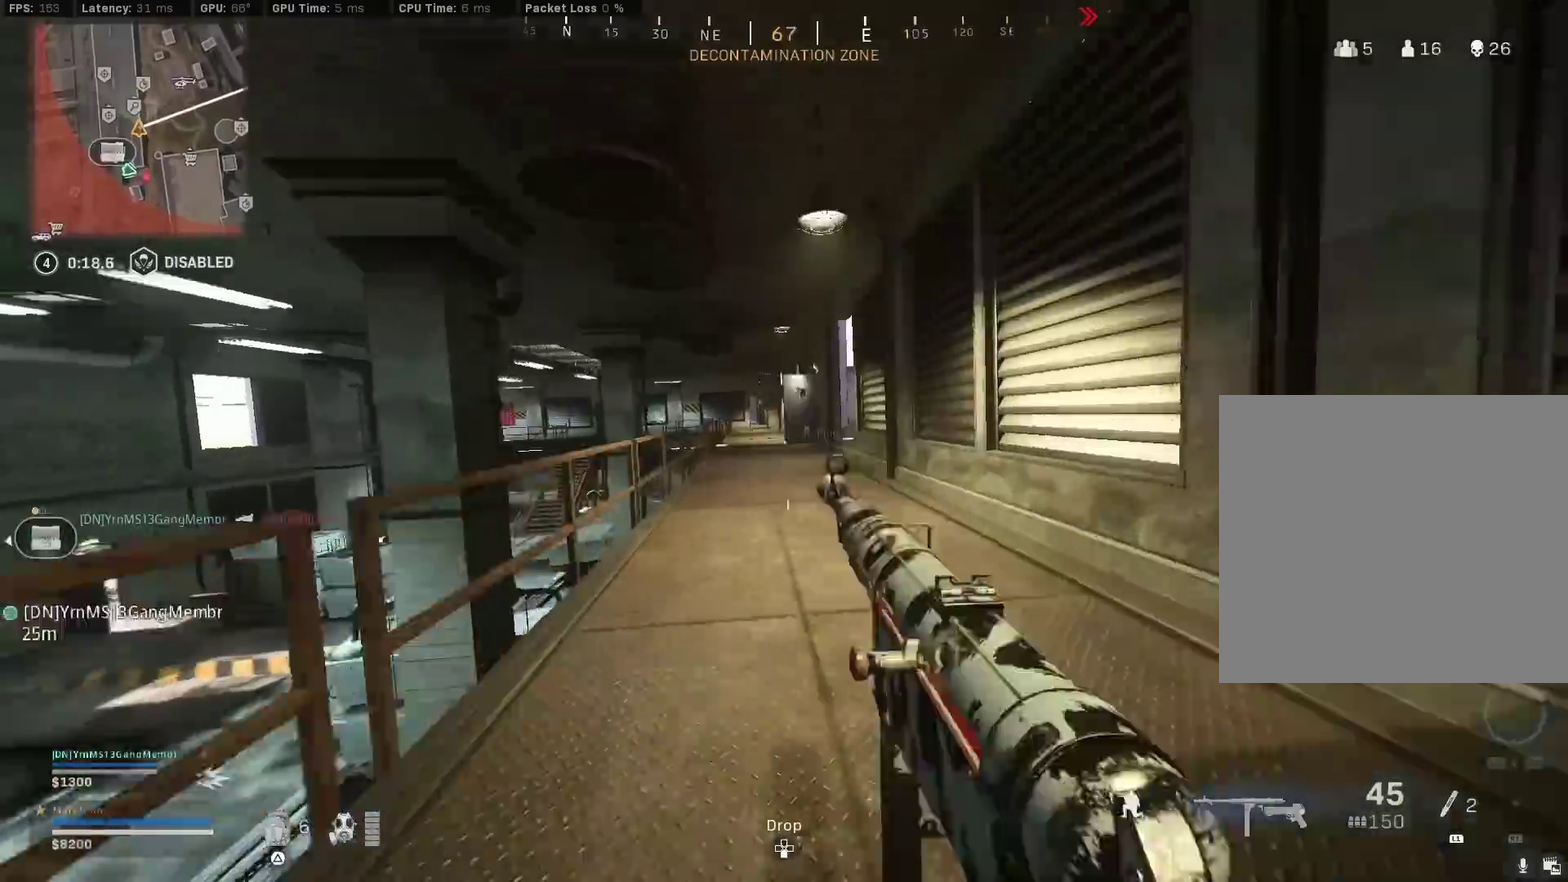
{"dt_ms": 400, "buttons": ["TRIANGLE"], "left_stick": "up", "right_stick": "center", "events": [[83, "CROSS", "down"], [83, "R3", "up"], [167, "CROSS", "up"], [250, "TRIANGLE", "down"], [317, "TRIANGLE", "up"], [367, "TRIANGLE", "down"]]}
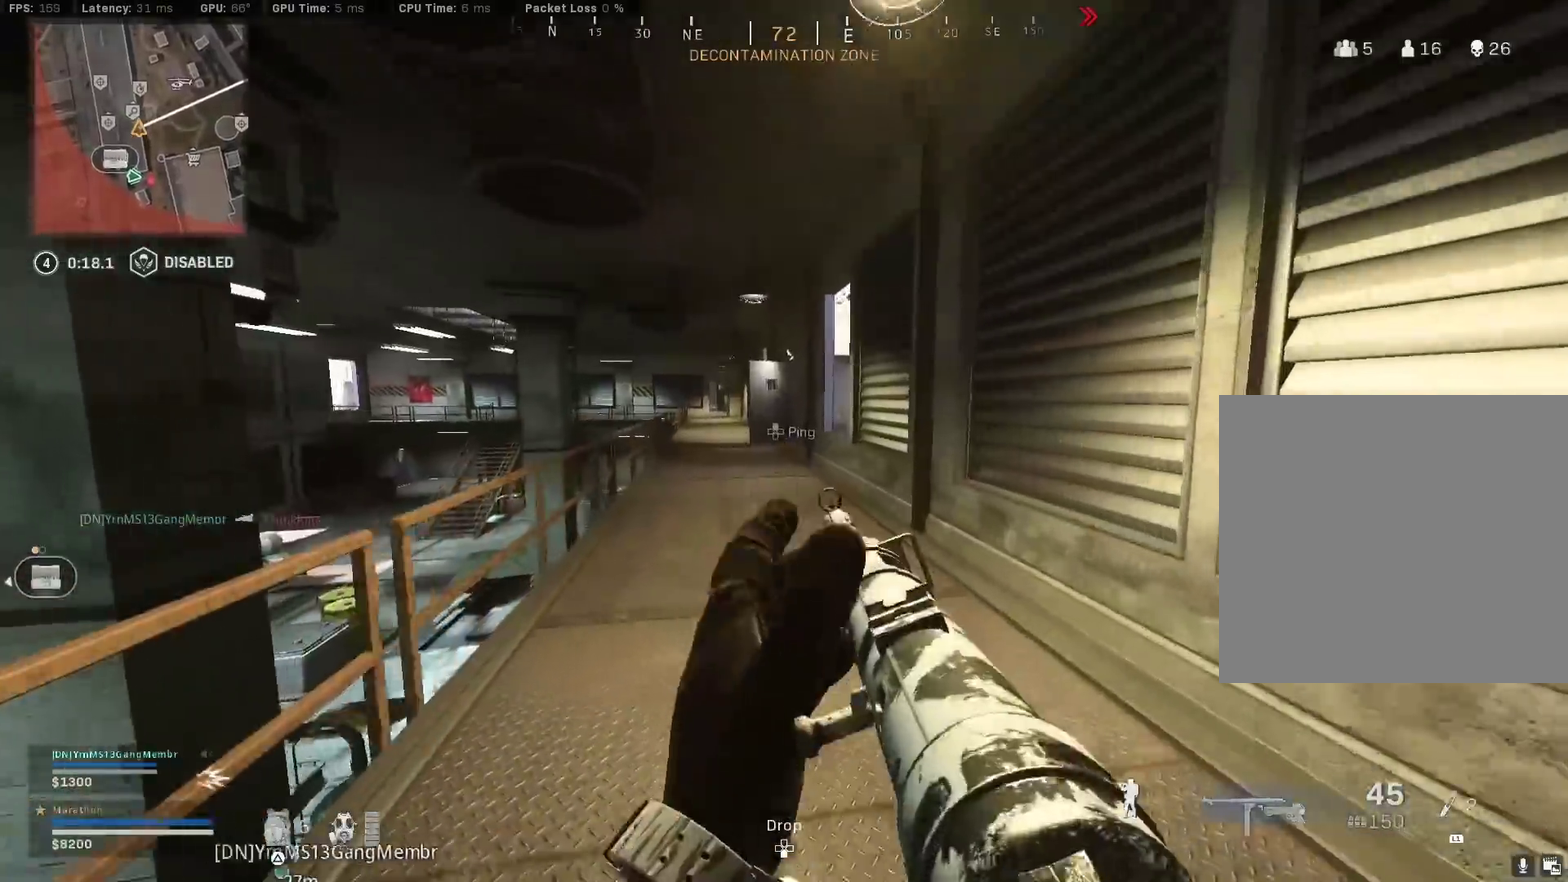
{"dt_ms": 500, "buttons": [], "left_stick": "up", "right_stick": "center", "events": [[50, "TRIANGLE", "up"], [133, "TRIANGLE", "down"], [183, "TRIANGLE", "up"], [267, "TRIANGLE", "down"], [317, "TRIANGLE", "up"], [317, "left_stick", "up-right"], [417, "left_stick", "up"]]}
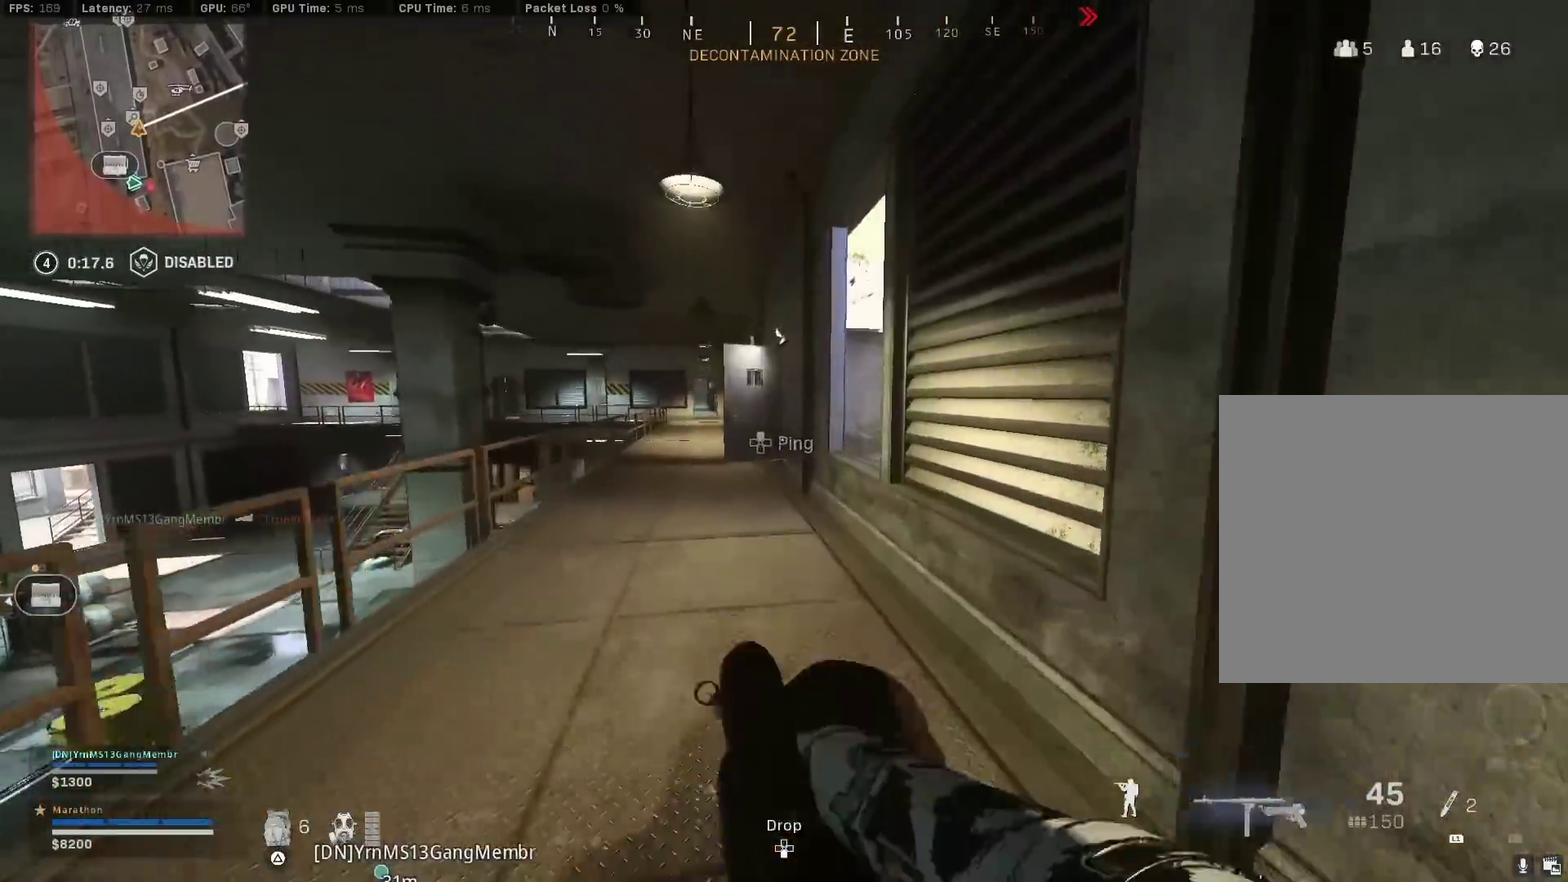
{"dt_ms": 500, "buttons": [], "left_stick": "right", "right_stick": "right", "events": [[100, "TRIANGLE", "down"], [200, "CROSS", "down"], [250, "left_stick", "up-right"], [300, "CROSS", "up"], [300, "TRIANGLE", "up"], [350, "left_stick", "right"], [433, "right_stick", "right"]]}
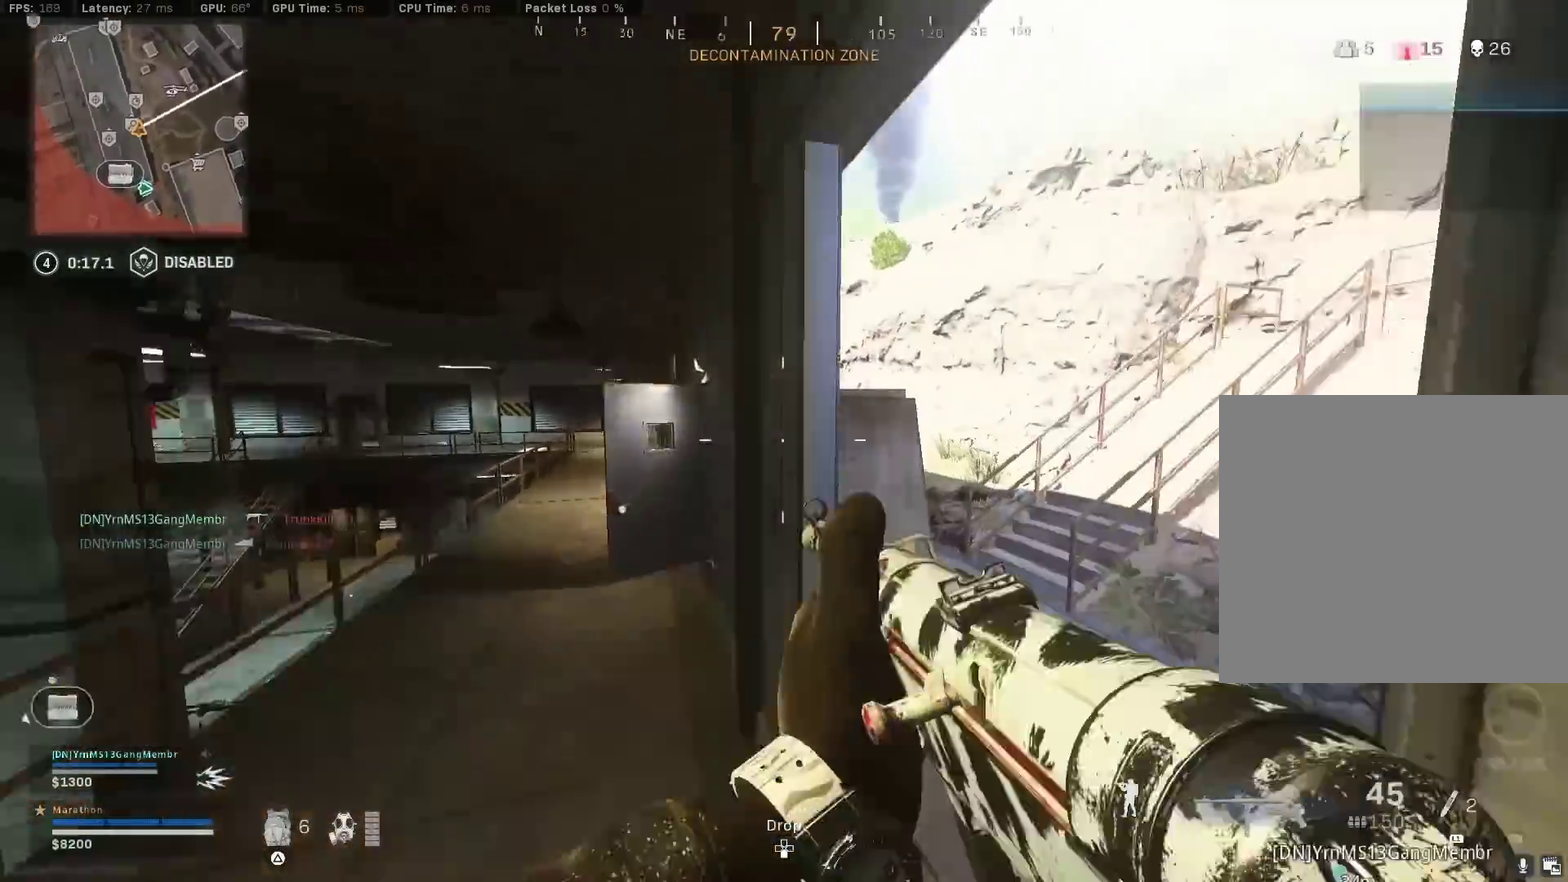
{"dt_ms": 300, "buttons": [], "left_stick": "up-right", "right_stick": "center", "events": [[83, "left_stick", "up-right"], [150, "right_stick", "center"]]}
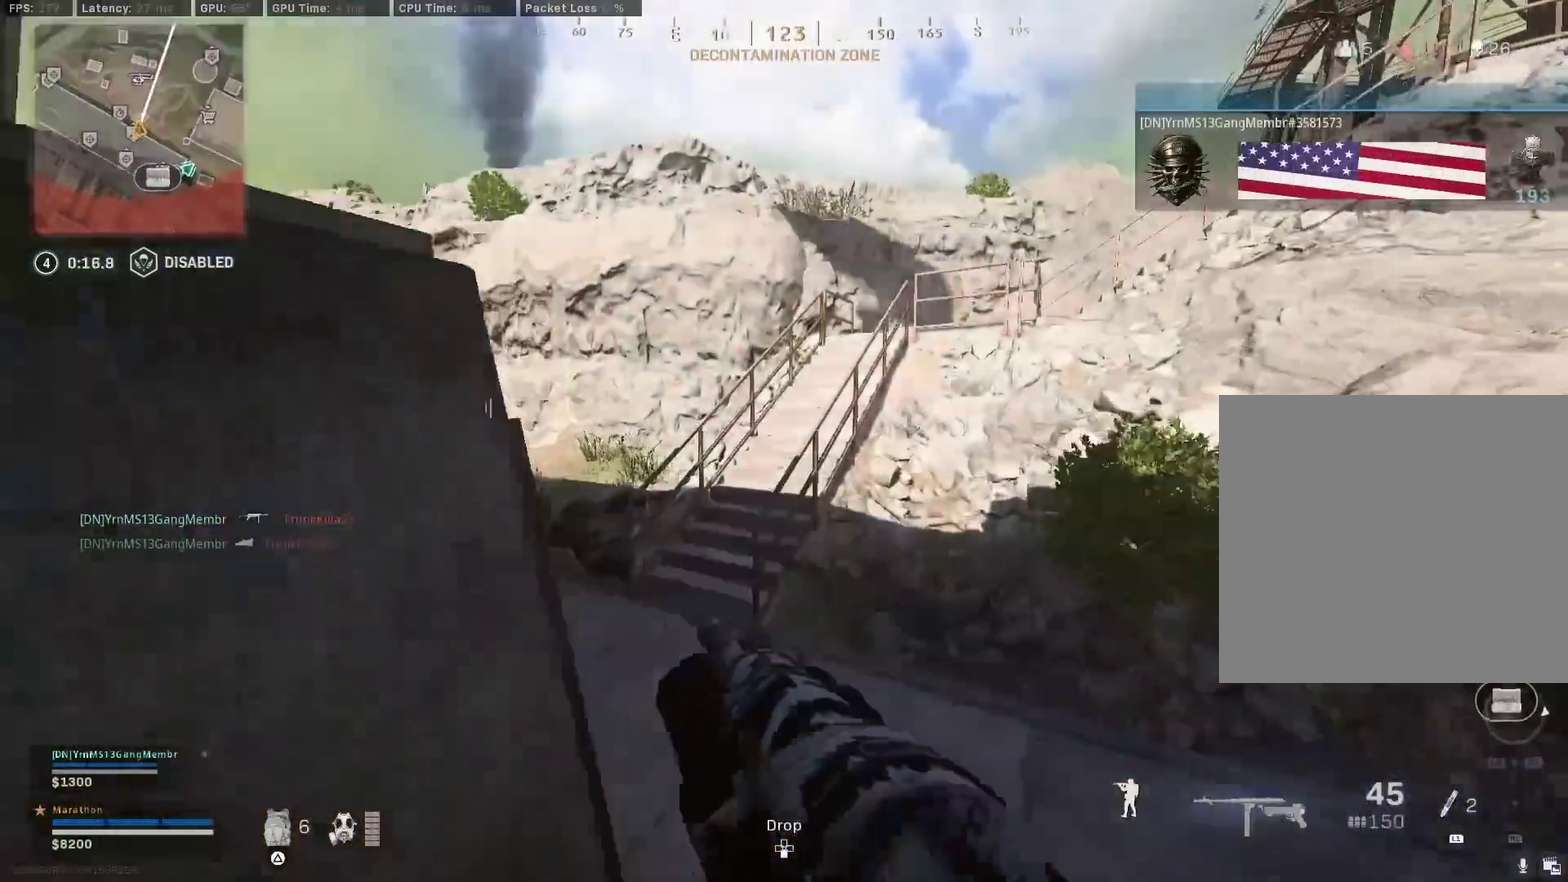
{"dt_ms": 900, "buttons": [], "left_stick": "down-right", "right_stick": "left", "events": [[50, "right_stick", "up-left"], [133, "right_stick", "left"], [167, "left_stick", "right"], [233, "left_stick", "down-right"], [283, "right_stick", "center"], [333, "left_stick", "left"], [350, "TRIANGLE", "down"], [433, "TRIANGLE", "up"], [450, "left_stick", "up-left"], [583, "left_stick", "up"], [683, "TRIANGLE", "down"], [750, "TRIANGLE", "up"], [850, "right_stick", "left"], [867, "left_stick", "down-right"]]}
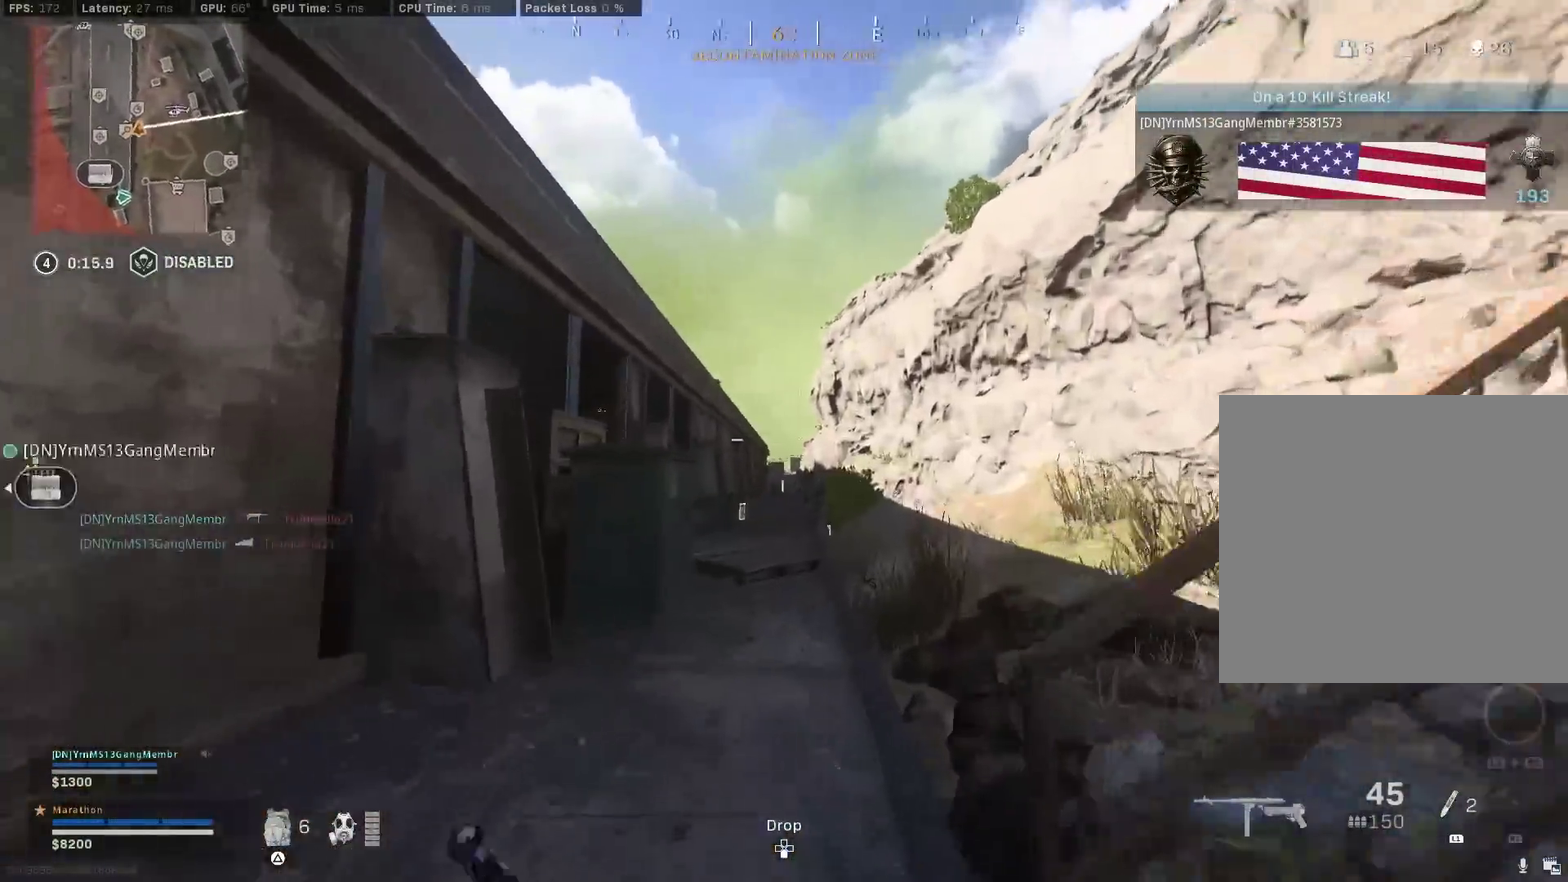
{"dt_ms": 300, "buttons": [], "left_stick": "down", "right_stick": "center", "events": [[33, "left_stick", "down"], [217, "right_stick", "center"]]}
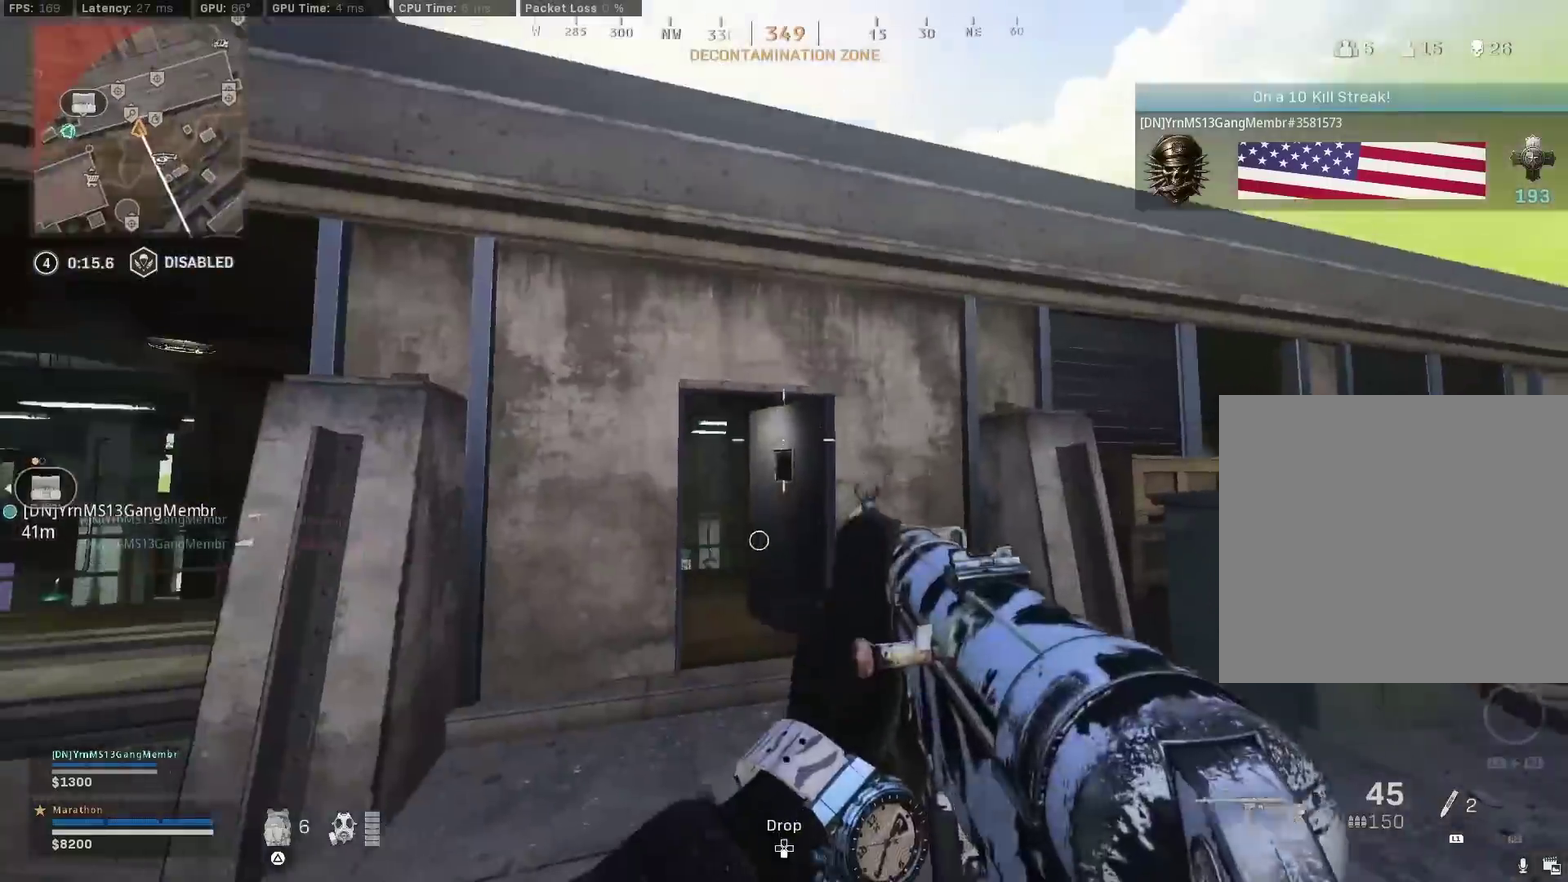
{"dt_ms": 500, "buttons": ["R3"], "left_stick": "up", "right_stick": "center", "events": [[150, "left_stick", "up"], [150, "right_stick", "right"], [217, "right_stick", "center"], [433, "R3", "down"]]}
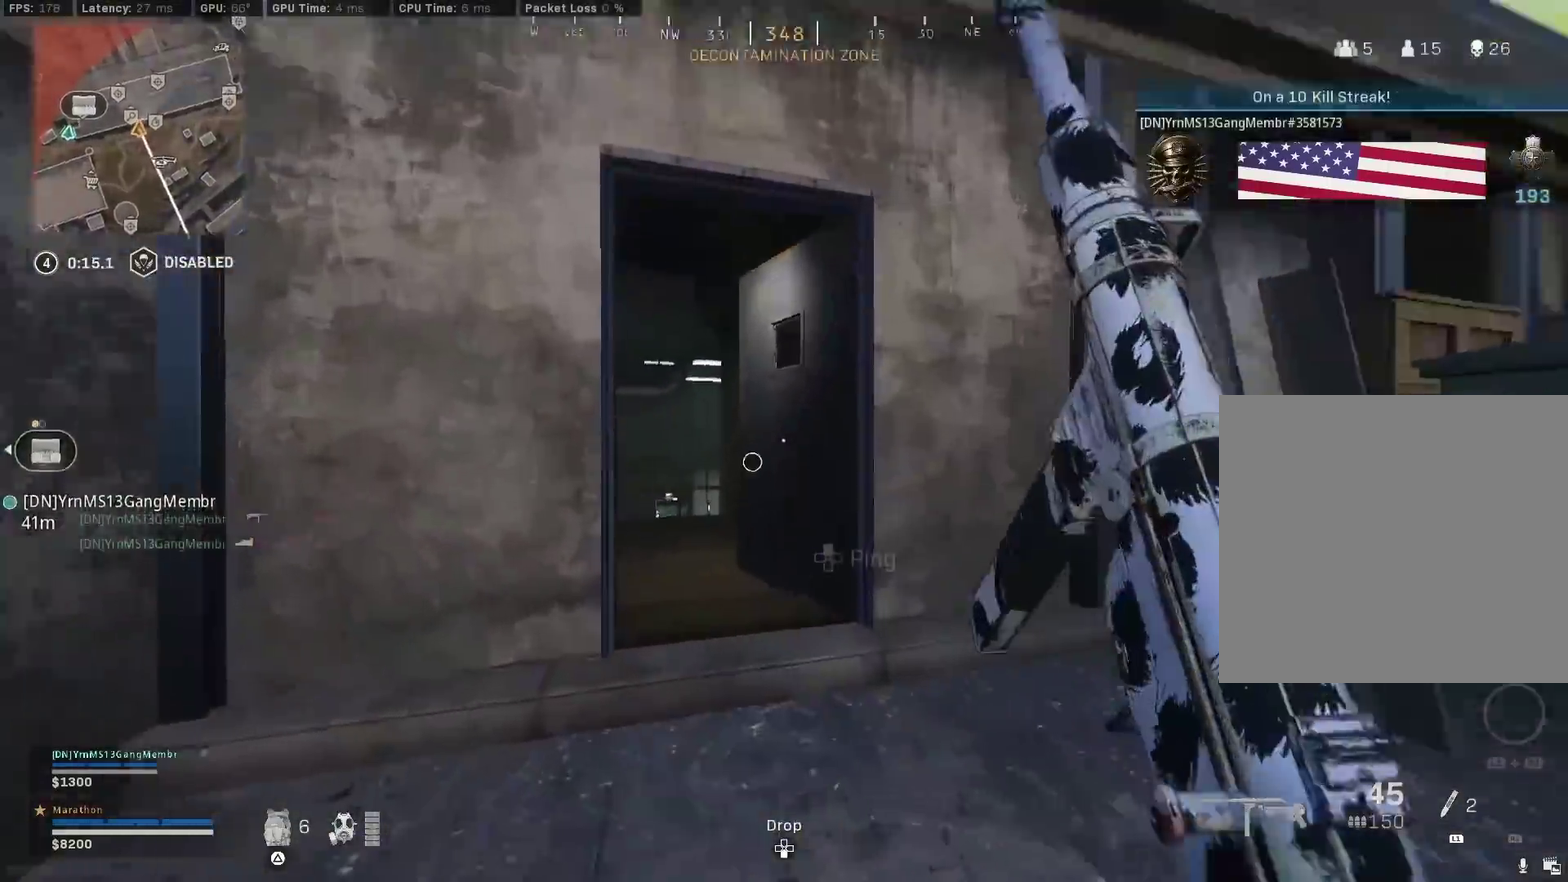
{"dt_ms": 500, "buttons": [], "left_stick": "center", "right_stick": "center", "events": [[100, "R3", "up"], [150, "R3", "down"], [200, "left_stick", "left"], [233, "CROSS", "down"], [250, "R3", "up"], [250, "right_stick", "down-right"], [300, "CROSS", "up"], [400, "right_stick", "up-right"], [467, "right_stick", "center"], [483, "left_stick", "center"]]}
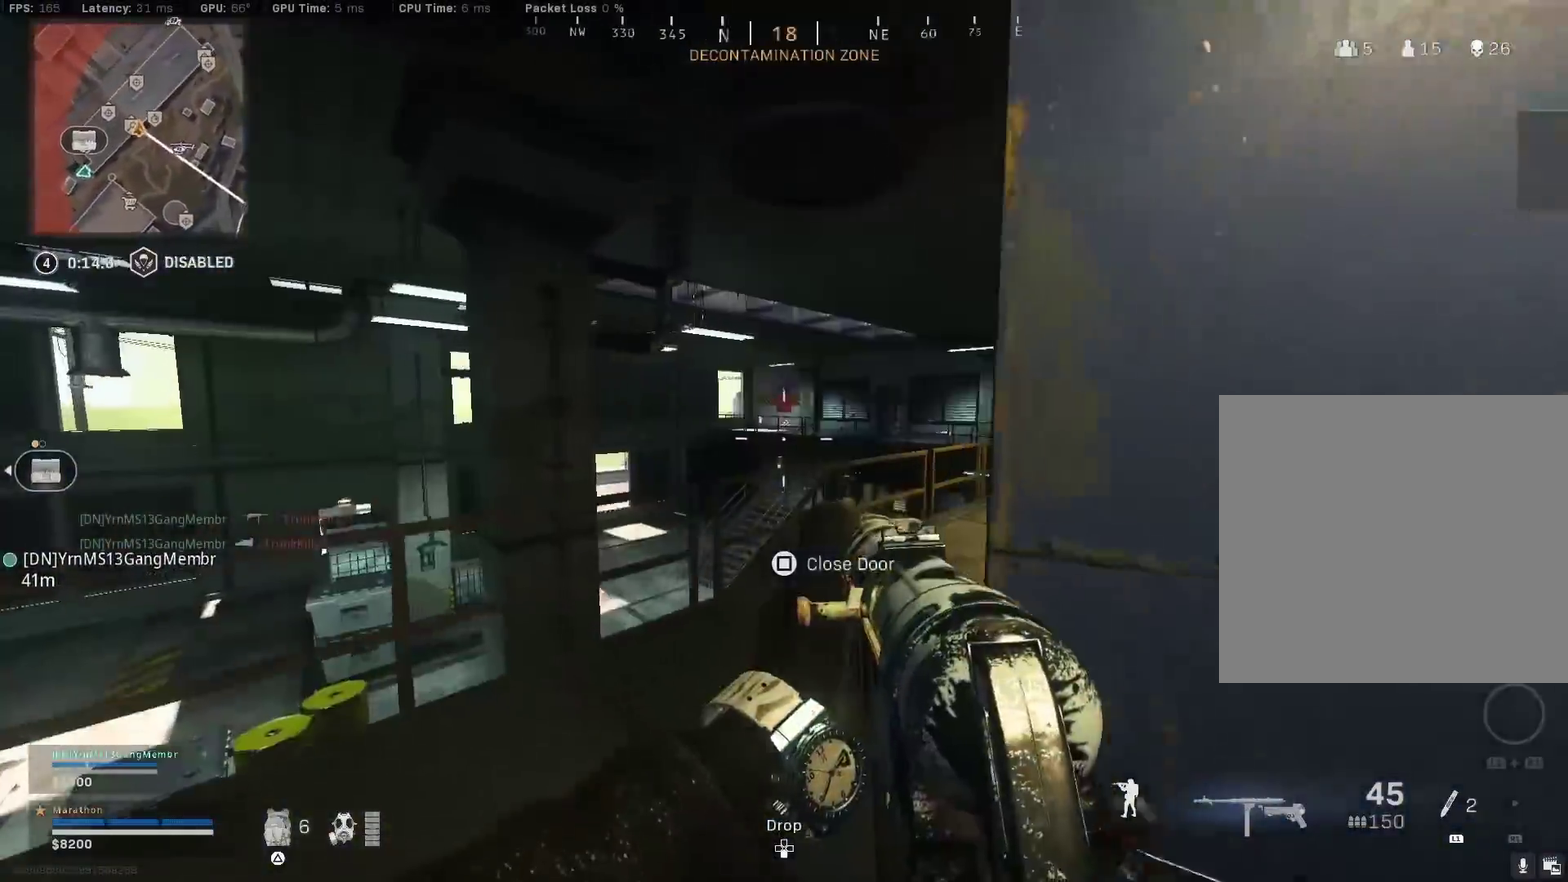
{"dt_ms": 400, "buttons": [], "left_stick": "up", "right_stick": "center", "events": [[100, "left_stick", "up"], [200, "right_stick", "right"], [283, "CROSS", "down"], [283, "right_stick", "center"], [350, "CROSS", "up"]]}
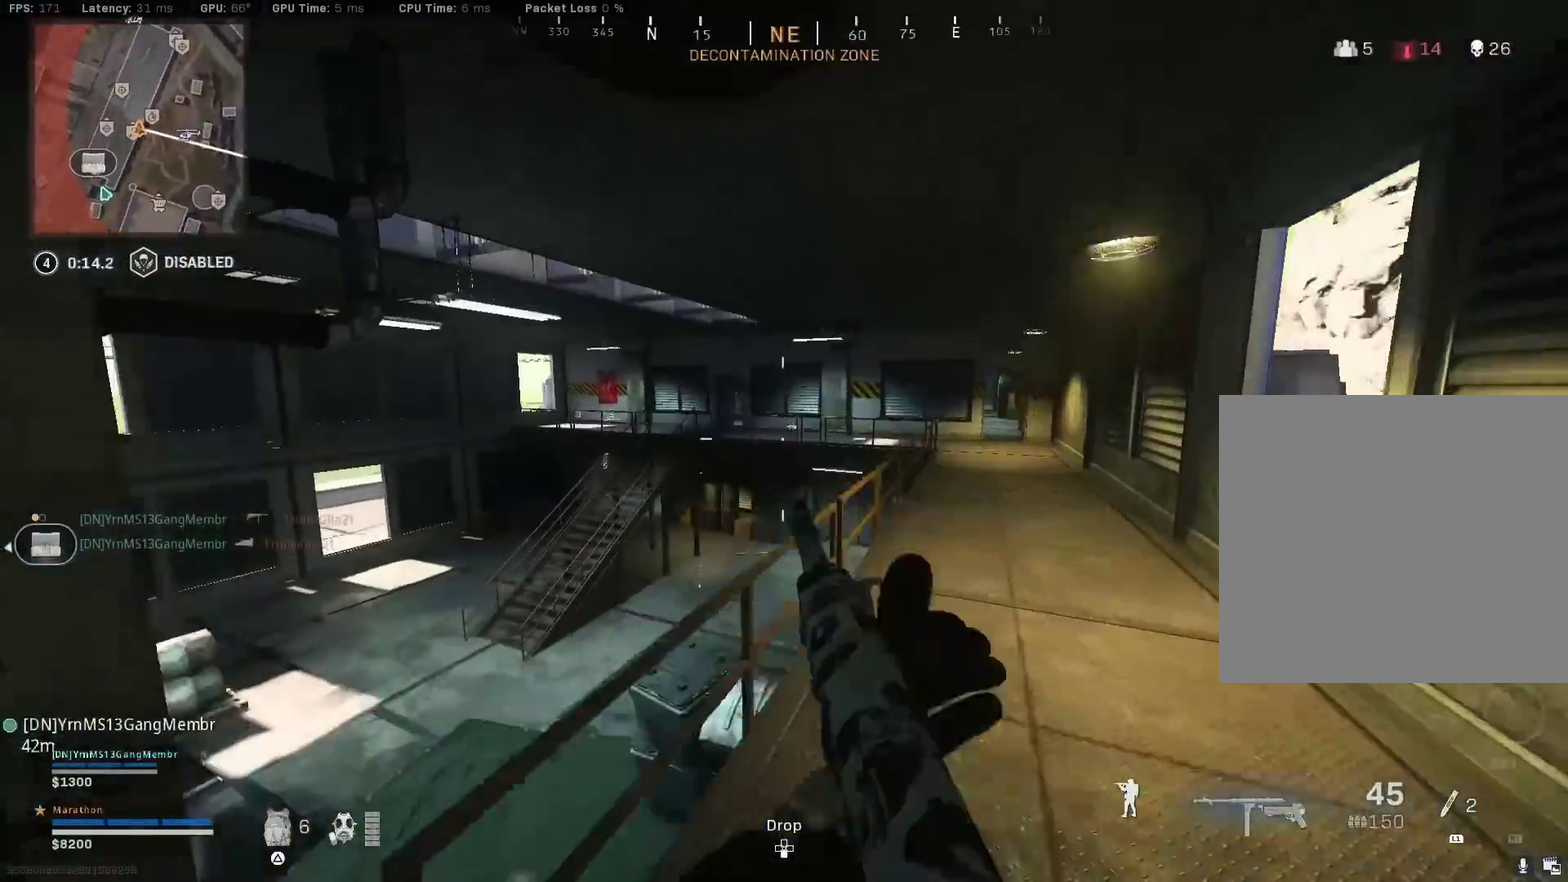
{"dt_ms": 800, "buttons": [], "left_stick": "up-right", "right_stick": "center", "events": [[117, "left_stick", "up-right"], [250, "right_stick", "right"], [367, "left_stick", "up"], [383, "right_stick", "center"], [533, "left_stick", "up-right"], [550, "TRIANGLE", "down"], [617, "TRIANGLE", "up"], [683, "TRIANGLE", "down"], [767, "TRIANGLE", "up"]]}
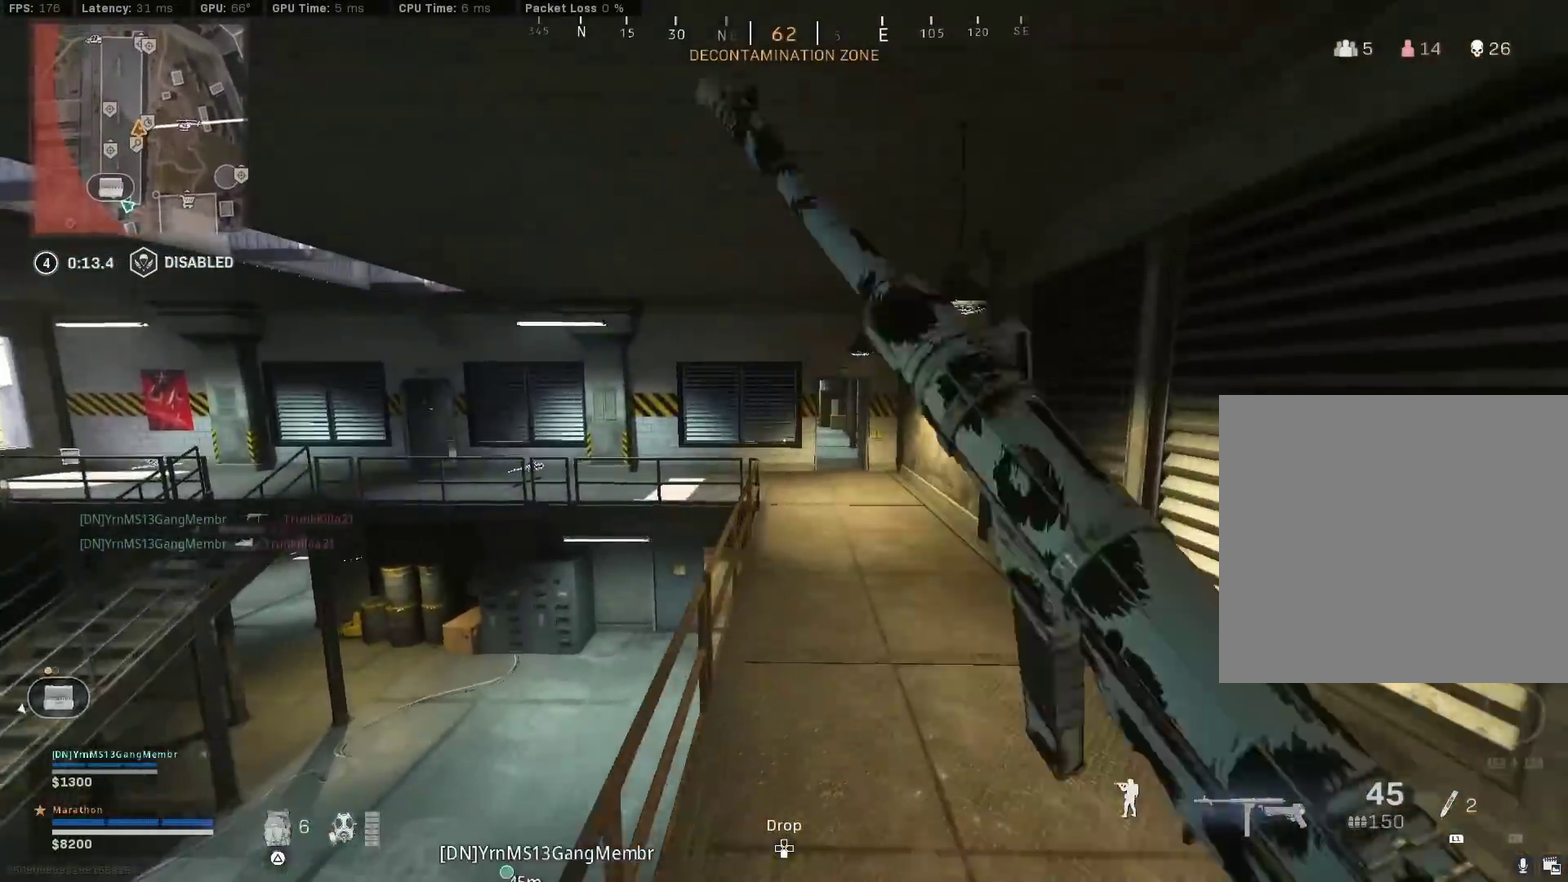
{"dt_ms": 300, "buttons": [], "left_stick": "up-right", "right_stick": "center", "events": [[17, "TRIANGLE", "down"], [100, "TRIANGLE", "up"], [150, "TRIANGLE", "down"], [250, "TRIANGLE", "up"]]}